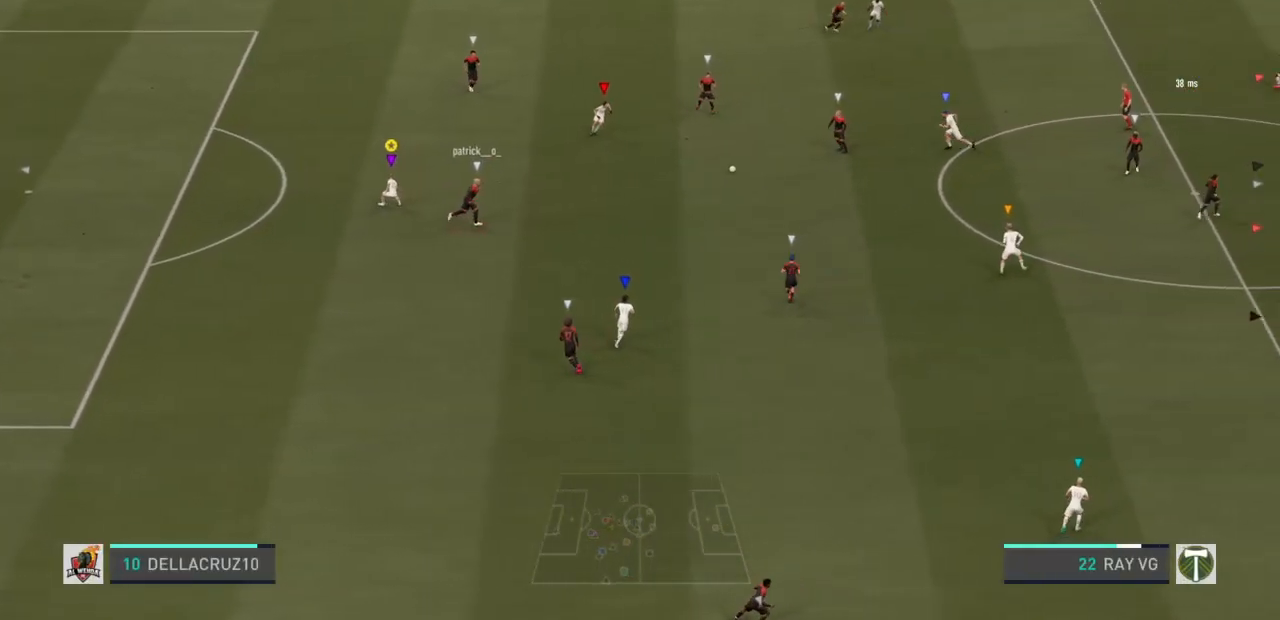
Gameplay with a controller (PlayStation layout); each line is a JSON object with the inputs held at the frame after it (dt_ms = milliseconds from this image to that frame). "events" lists button and stick changes between this image and that frame as [ms after this image, input, new state], when the widget could be followed in between. Not read: L3 R3.
{"dt_ms": 500, "buttons": ["L2"], "left_stick": "right", "right_stick": "center", "events": [[233, "left_stick", "right"]]}
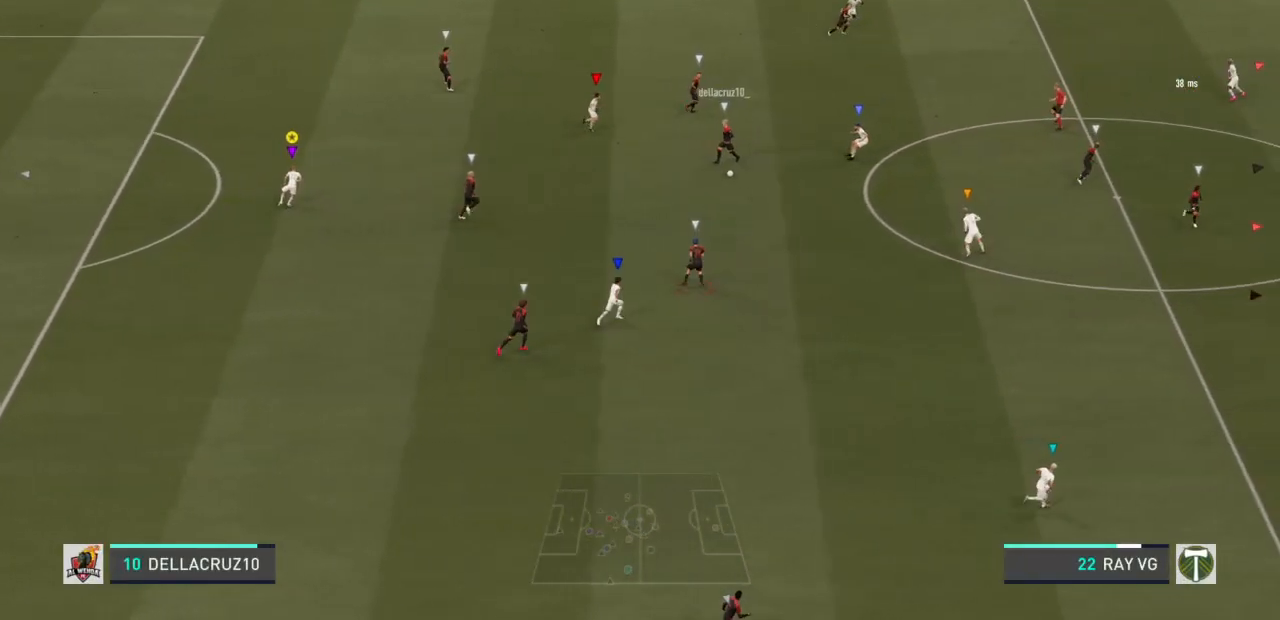
{"dt_ms": 500, "buttons": ["R2"], "left_stick": "right", "right_stick": "center", "events": [[83, "R2", "down"], [500, "L2", "up"]]}
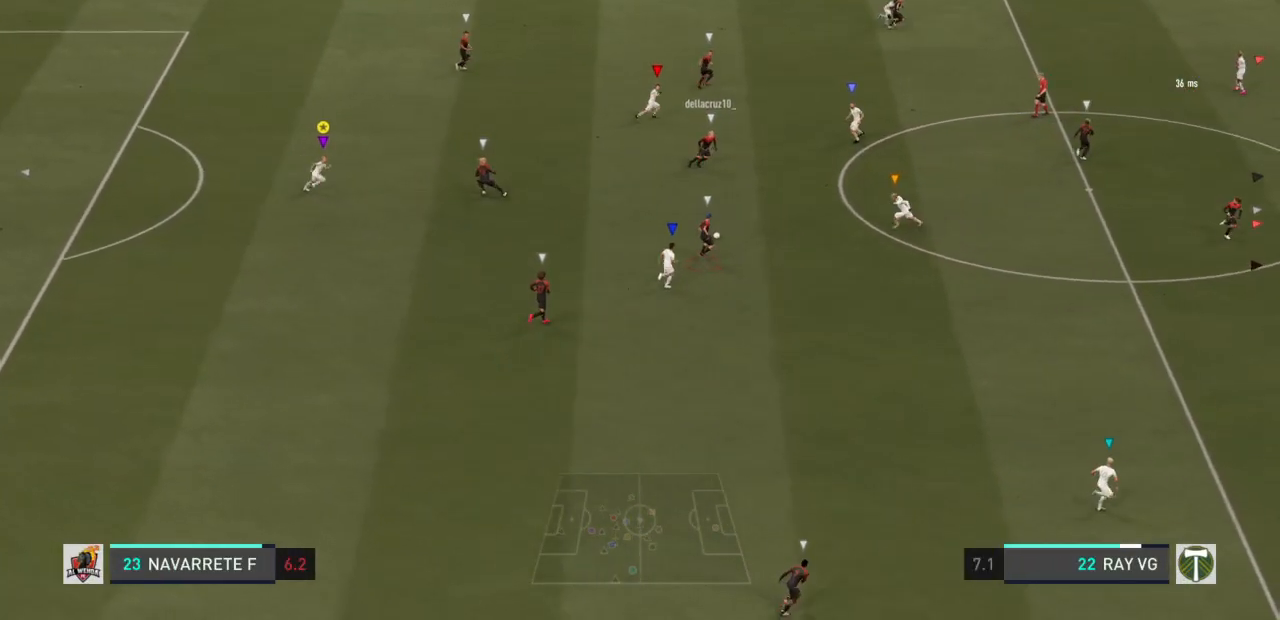
{"dt_ms": 500, "buttons": ["R2"], "left_stick": "right", "right_stick": "center", "events": []}
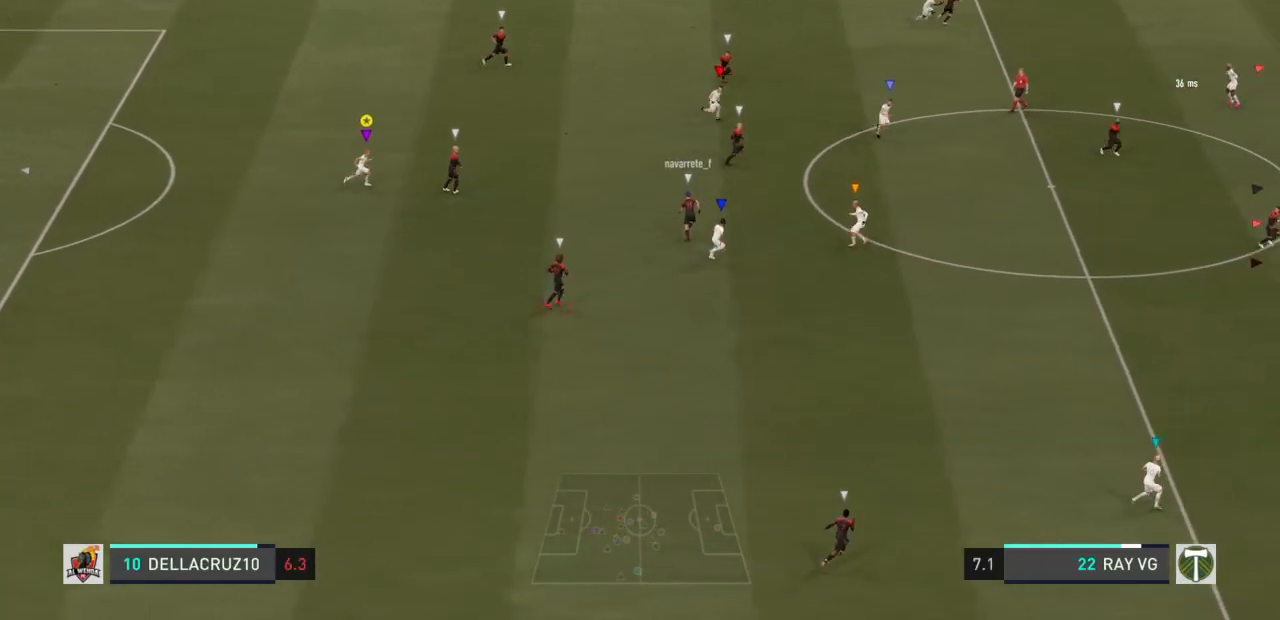
{"dt_ms": 500, "buttons": ["R2"], "left_stick": "right", "right_stick": "center", "events": []}
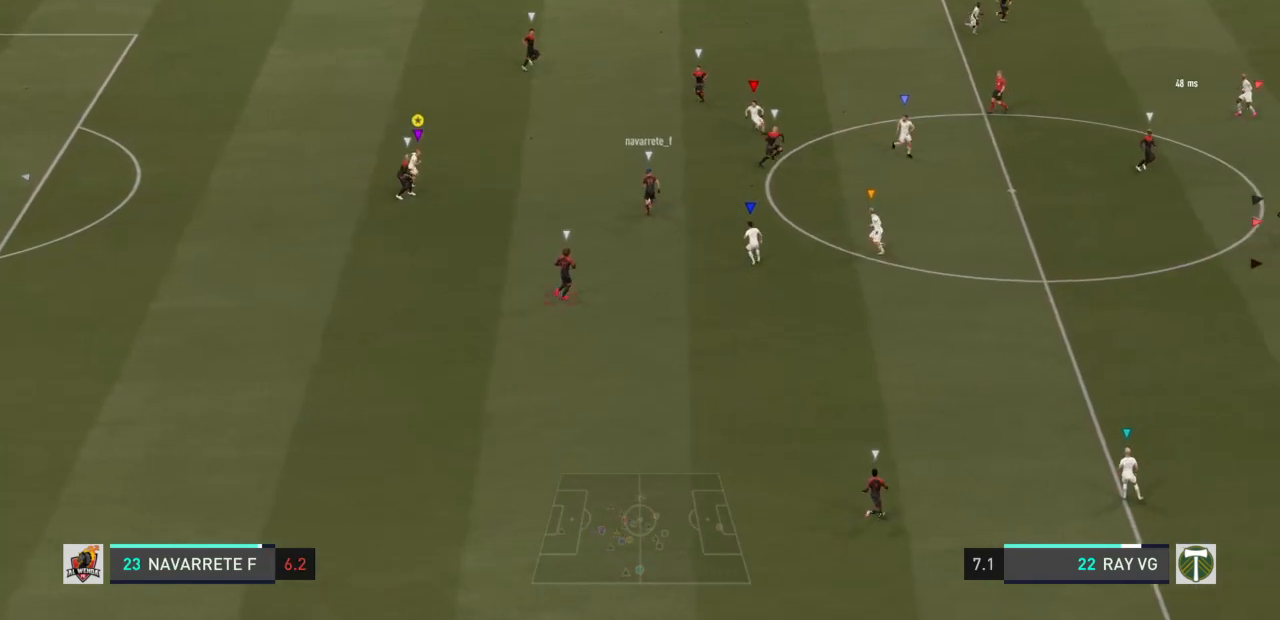
{"dt_ms": 500, "buttons": ["R2"], "left_stick": "right", "right_stick": "center", "events": []}
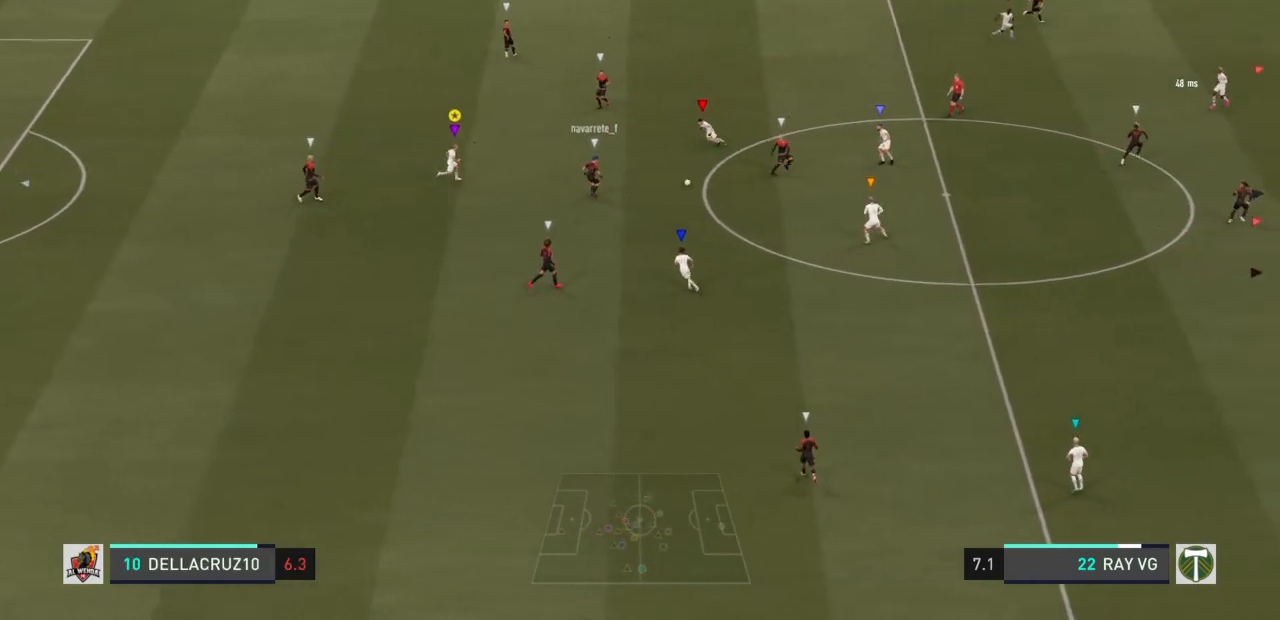
{"dt_ms": 500, "buttons": ["R2"], "left_stick": "right", "right_stick": "center", "events": []}
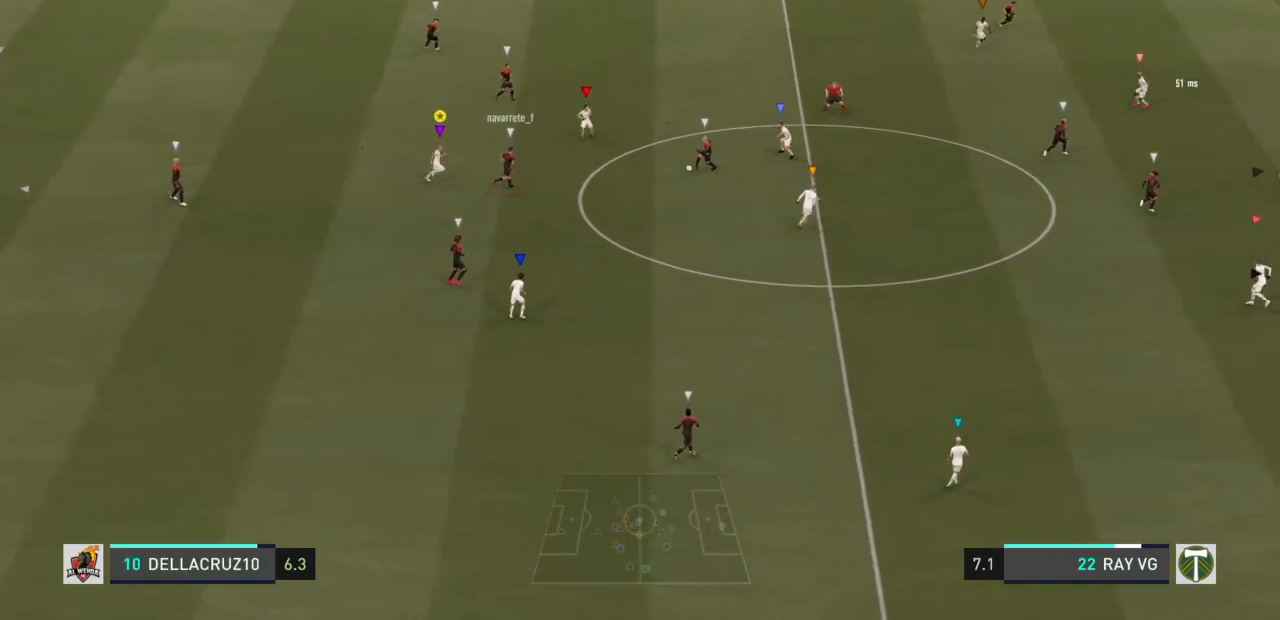
{"dt_ms": 500, "buttons": ["R2"], "left_stick": "right", "right_stick": "center", "events": []}
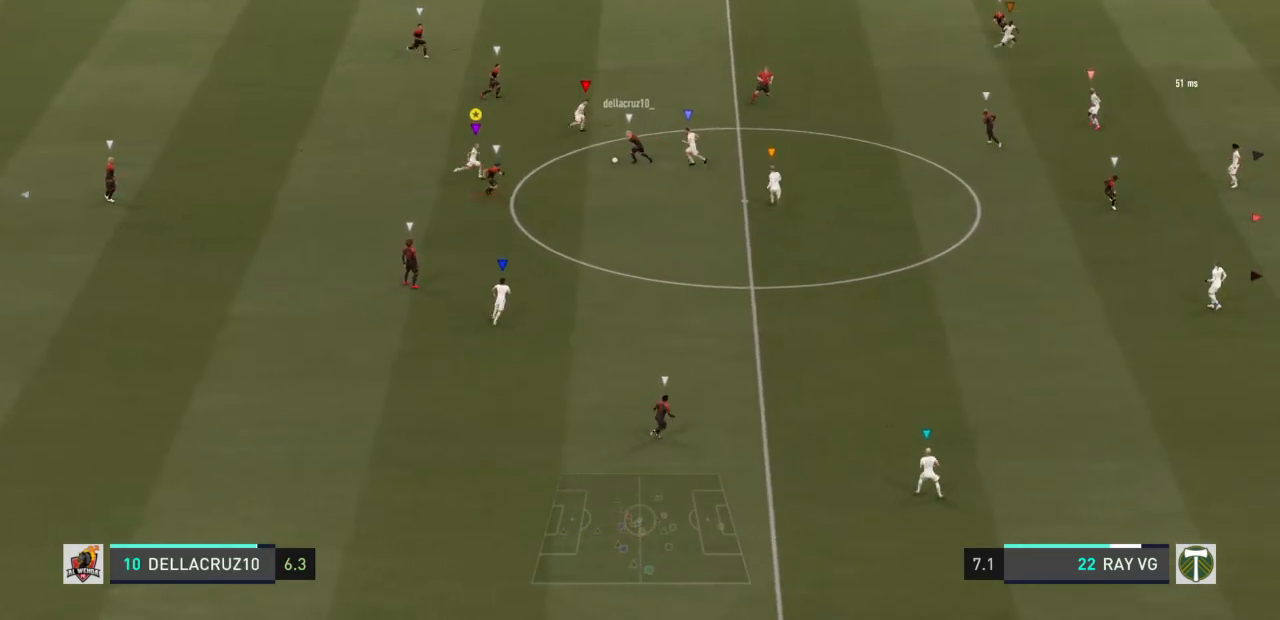
{"dt_ms": 500, "buttons": ["L2", "R2"], "left_stick": "up-right", "right_stick": "center", "events": [[117, "R2", "up"], [133, "L2", "down"], [283, "left_stick", "up-right"], [333, "R2", "down"]]}
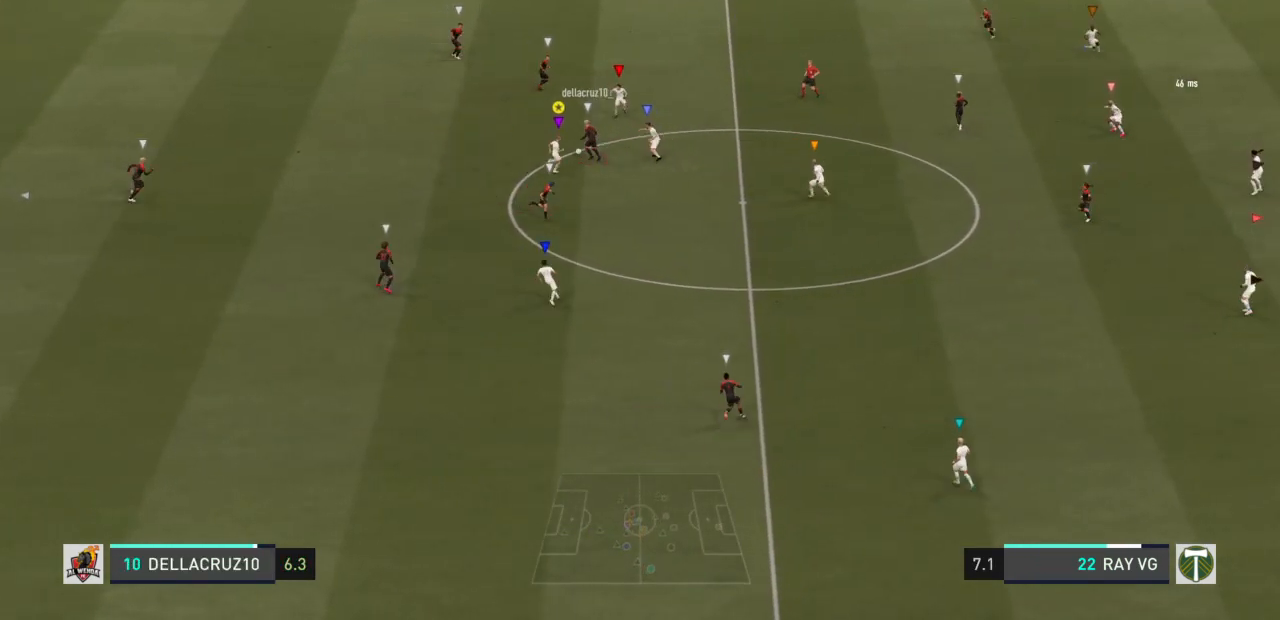
{"dt_ms": 500, "buttons": ["L2", "R2"], "left_stick": "up", "right_stick": "center", "events": [[83, "left_stick", "up"]]}
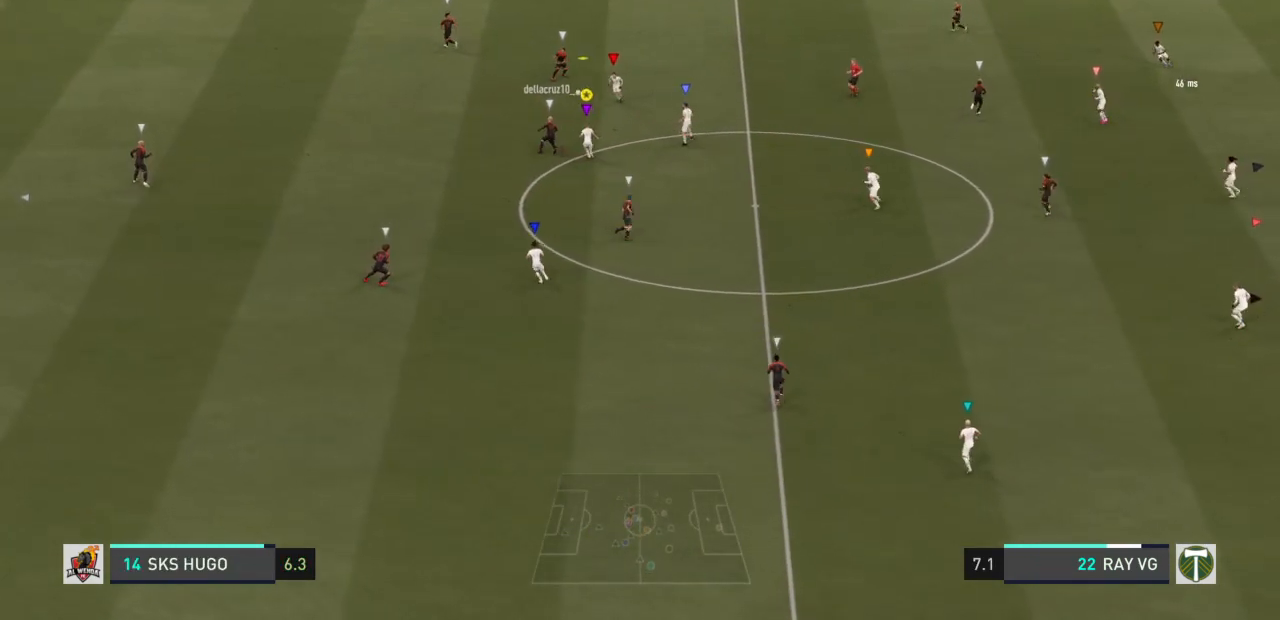
{"dt_ms": 500, "buttons": ["L2", "R2"], "left_stick": "up", "right_stick": "center", "events": []}
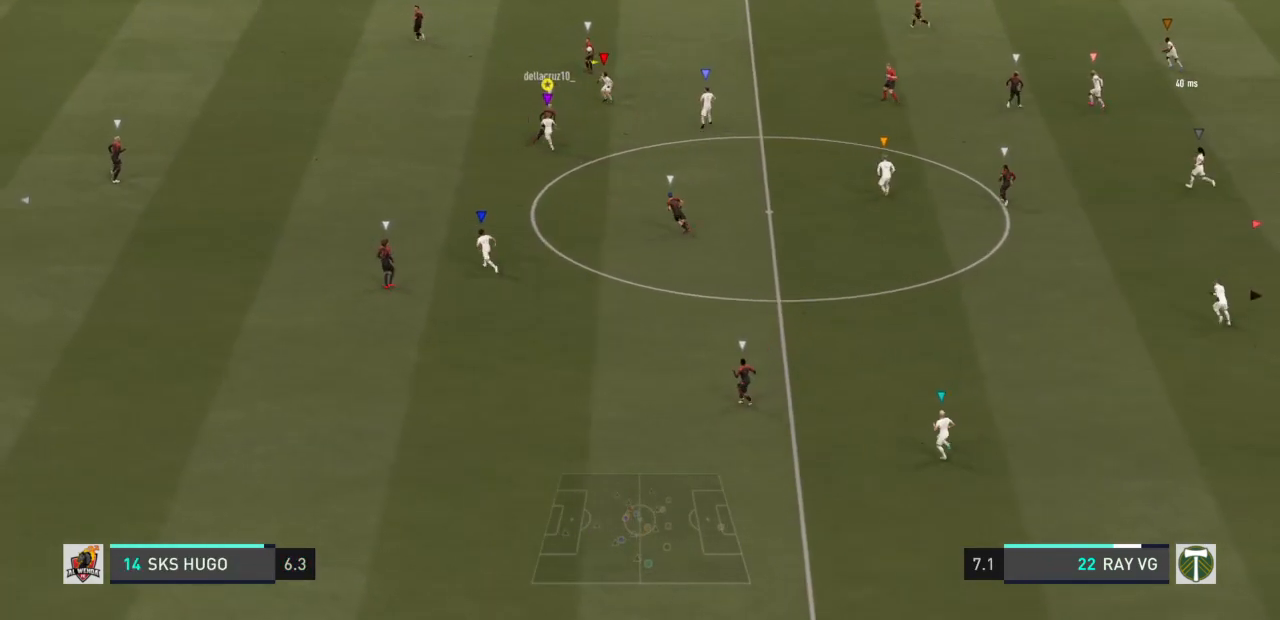
{"dt_ms": 500, "buttons": ["L2", "R2"], "left_stick": "up-right", "right_stick": "center", "events": [[117, "L2", "up"], [350, "L2", "down"], [367, "left_stick", "up-right"]]}
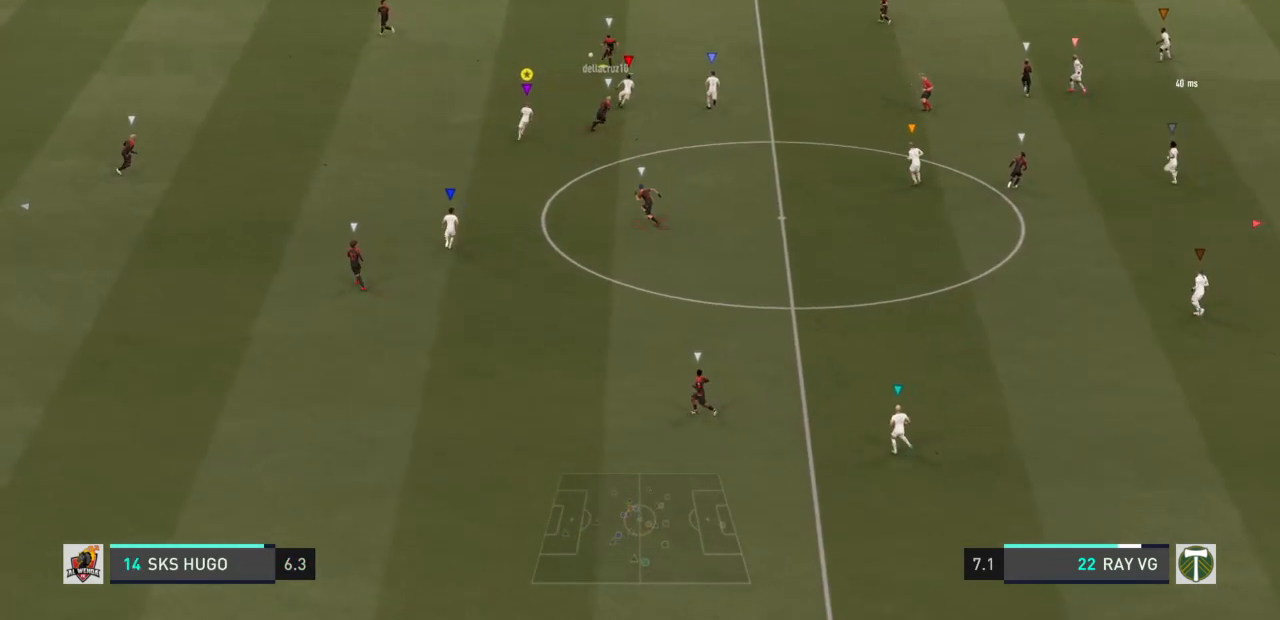
{"dt_ms": 500, "buttons": ["L2", "R2"], "left_stick": "up-right", "right_stick": "center", "events": []}
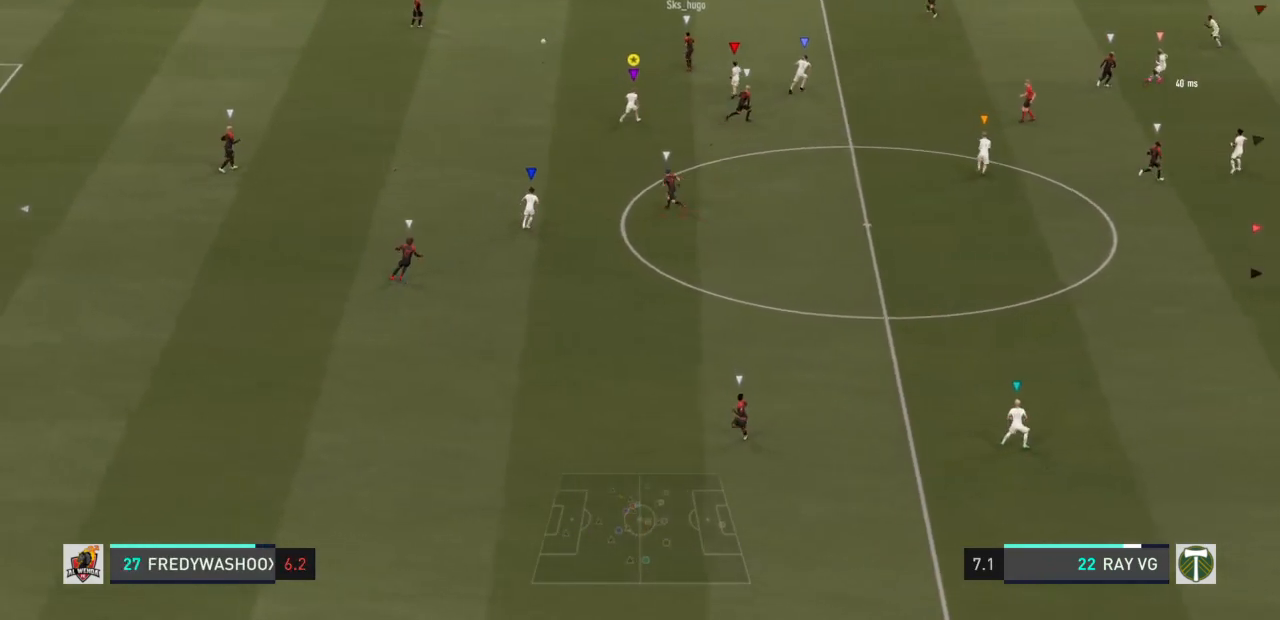
{"dt_ms": 500, "buttons": ["L2", "R2"], "left_stick": "up", "right_stick": "center", "events": [[83, "left_stick", "up"]]}
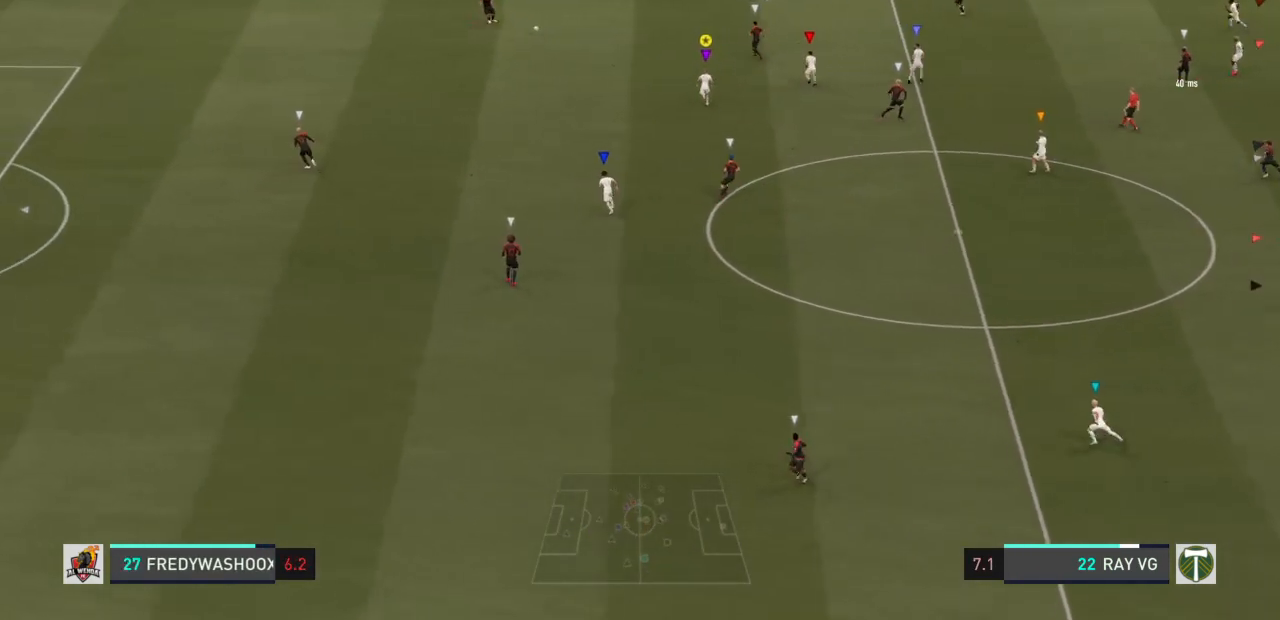
{"dt_ms": 500, "buttons": ["R2"], "left_stick": "up", "right_stick": "center", "events": [[50, "L2", "up"]]}
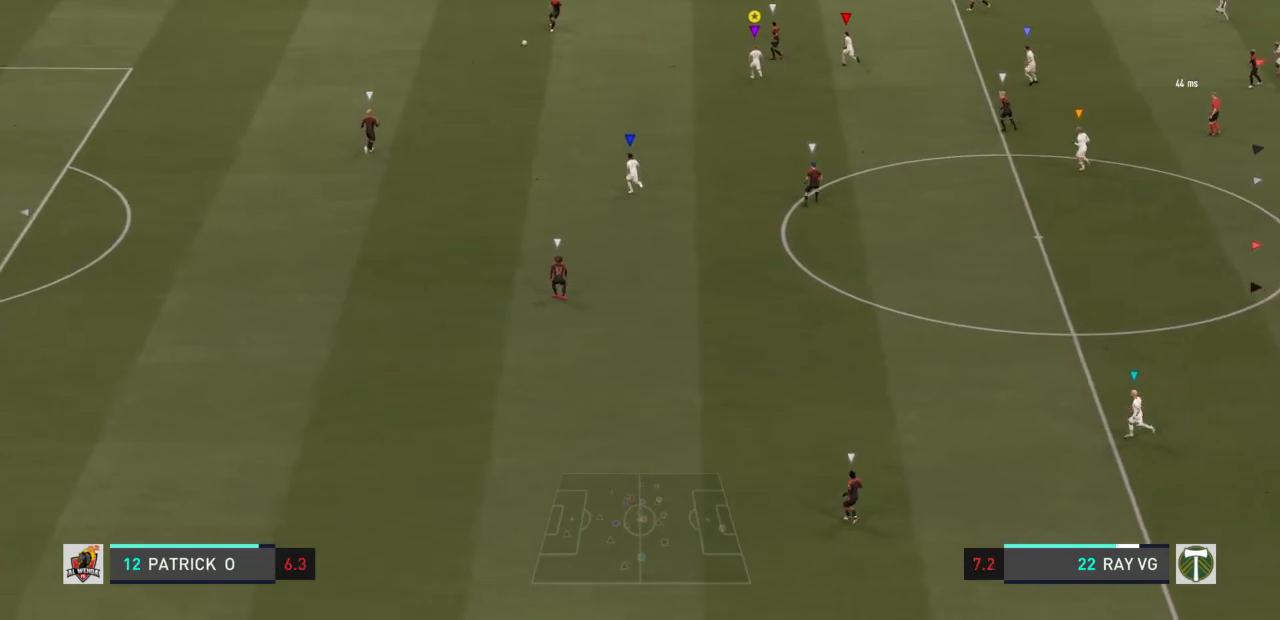
{"dt_ms": 500, "buttons": ["L2", "R2"], "left_stick": "down", "right_stick": "center", "events": [[167, "L2", "down"], [217, "left_stick", "center"], [467, "left_stick", "down"]]}
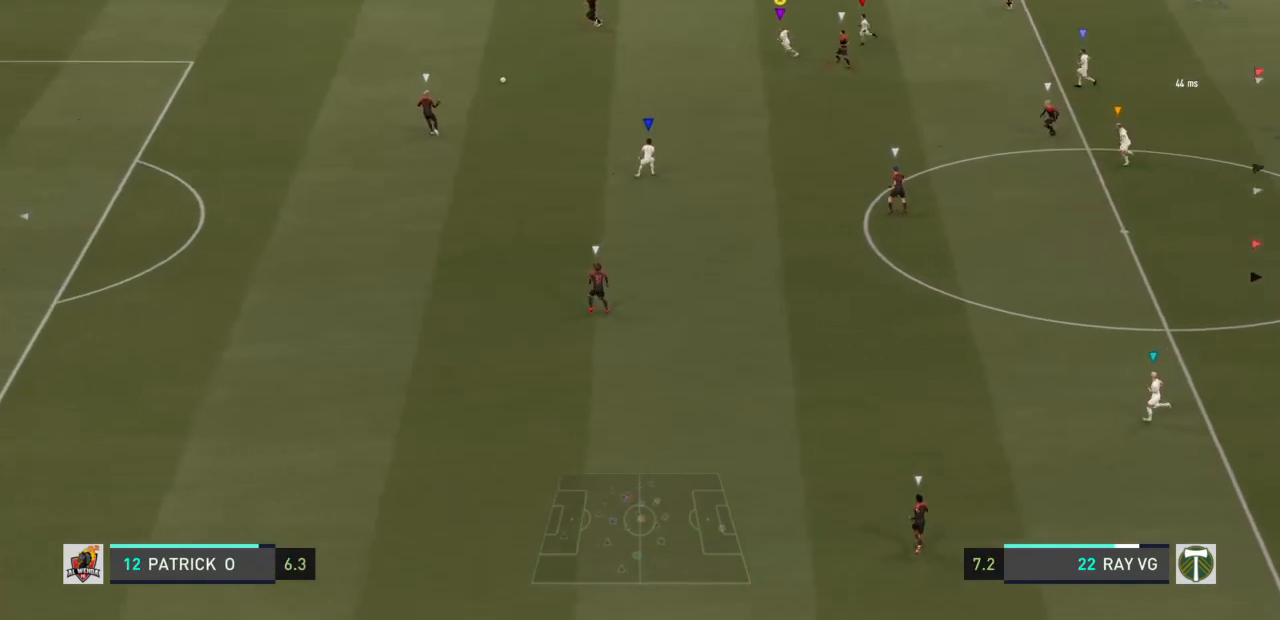
{"dt_ms": 500, "buttons": ["R2"], "left_stick": "down", "right_stick": "center", "events": [[283, "L2", "up"]]}
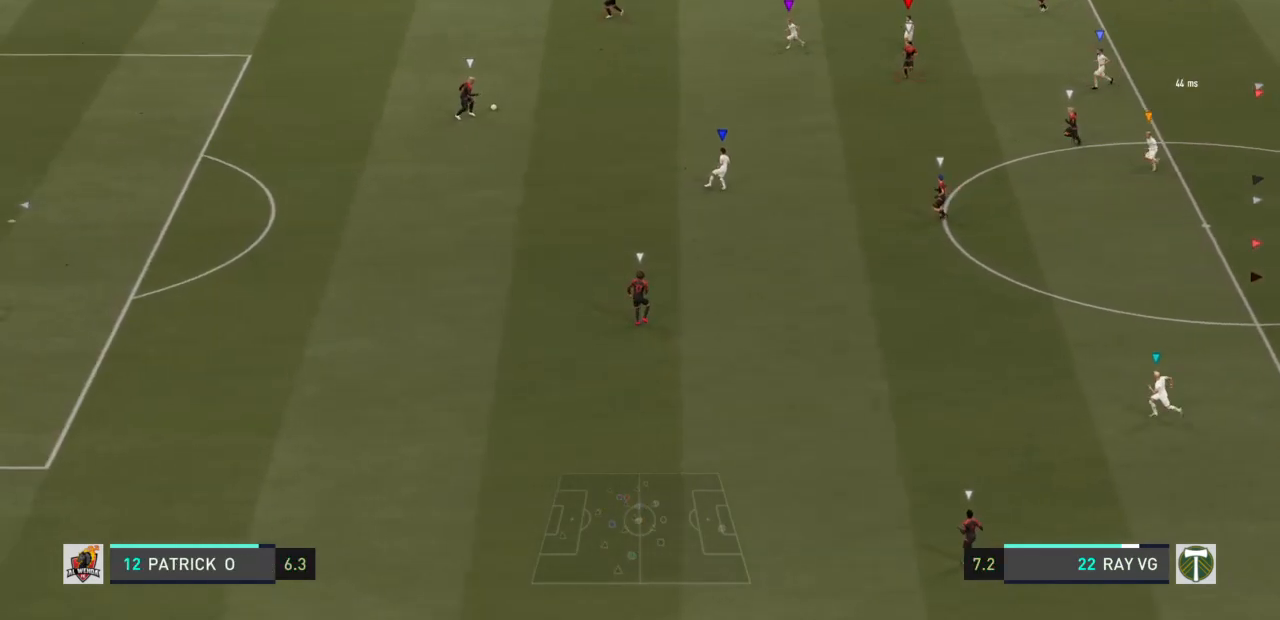
{"dt_ms": 500, "buttons": ["R2"], "left_stick": "down-left", "right_stick": "center", "events": [[67, "left_stick", "down-left"]]}
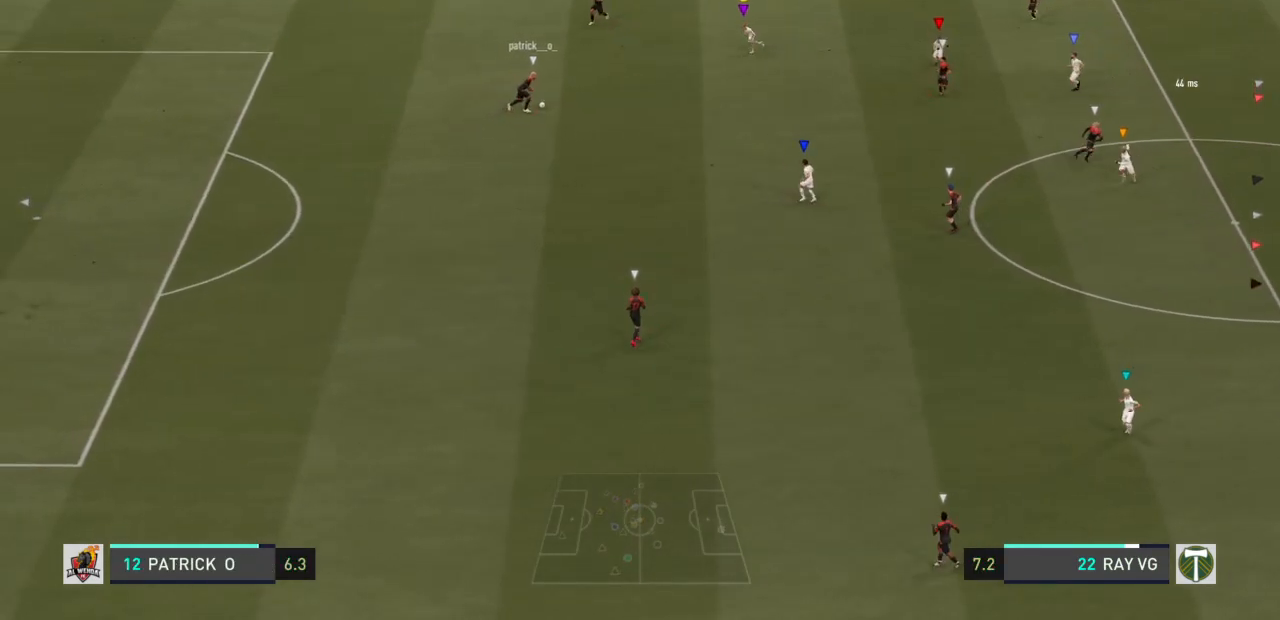
{"dt_ms": 500, "buttons": ["L2", "R2"], "left_stick": "down", "right_stick": "center", "events": [[117, "left_stick", "down"], [383, "L2", "down"]]}
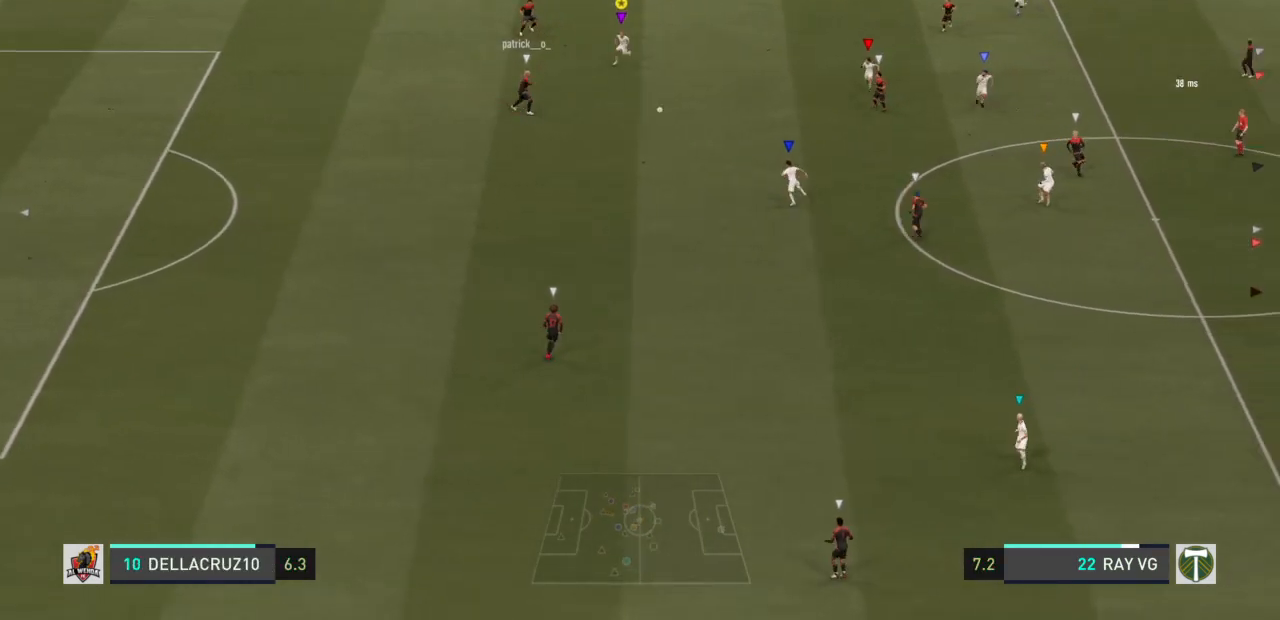
{"dt_ms": 500, "buttons": ["L2", "R2"], "left_stick": "down-right", "right_stick": "center"}
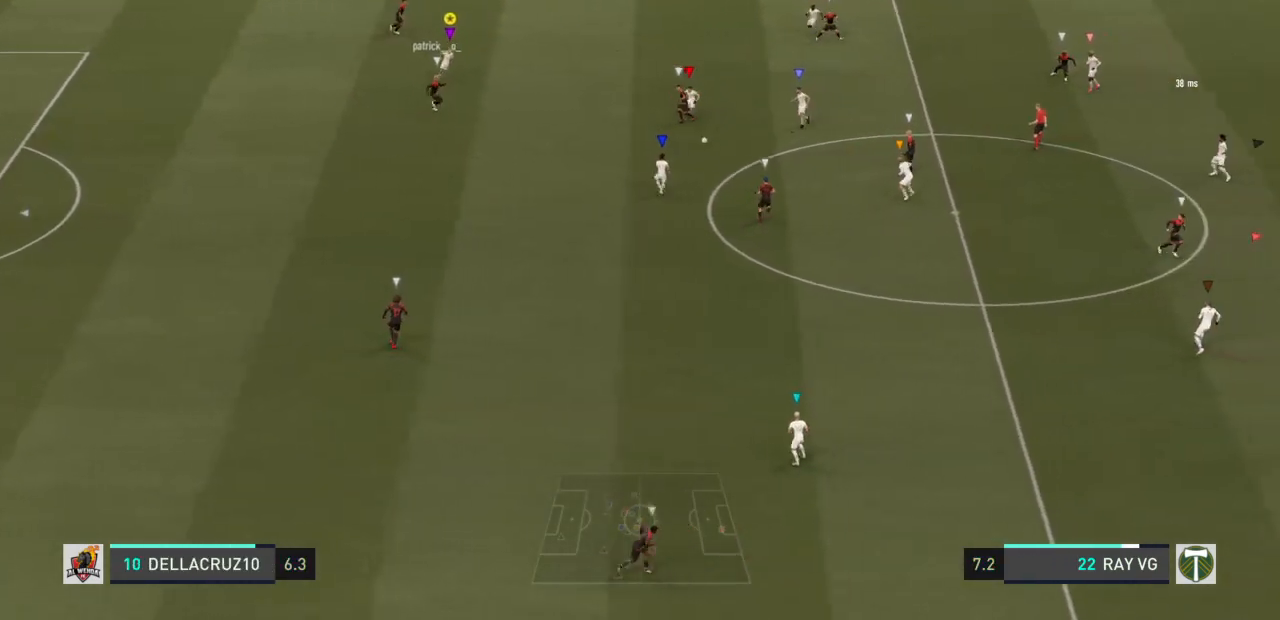
{"dt_ms": 1000, "buttons": ["L2", "R2"], "left_stick": "right", "right_stick": "center"}
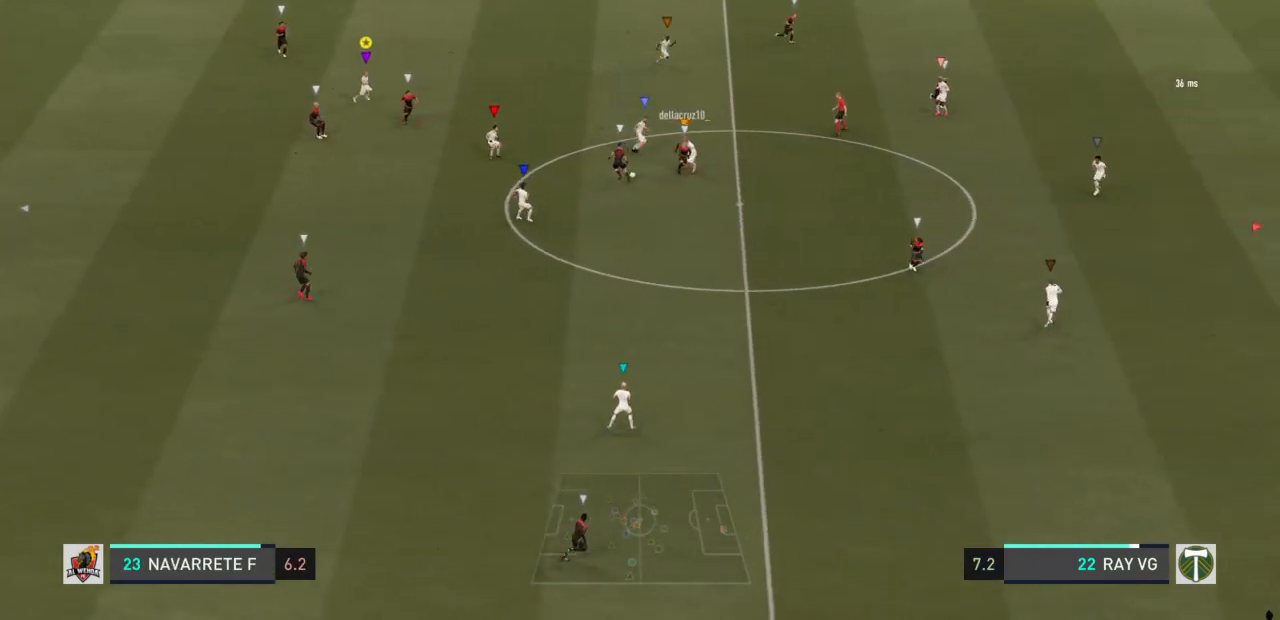
{"dt_ms": 500, "buttons": ["L2", "R2"], "left_stick": "down-right", "right_stick": "center", "events": [[283, "left_stick", "down-right"]]}
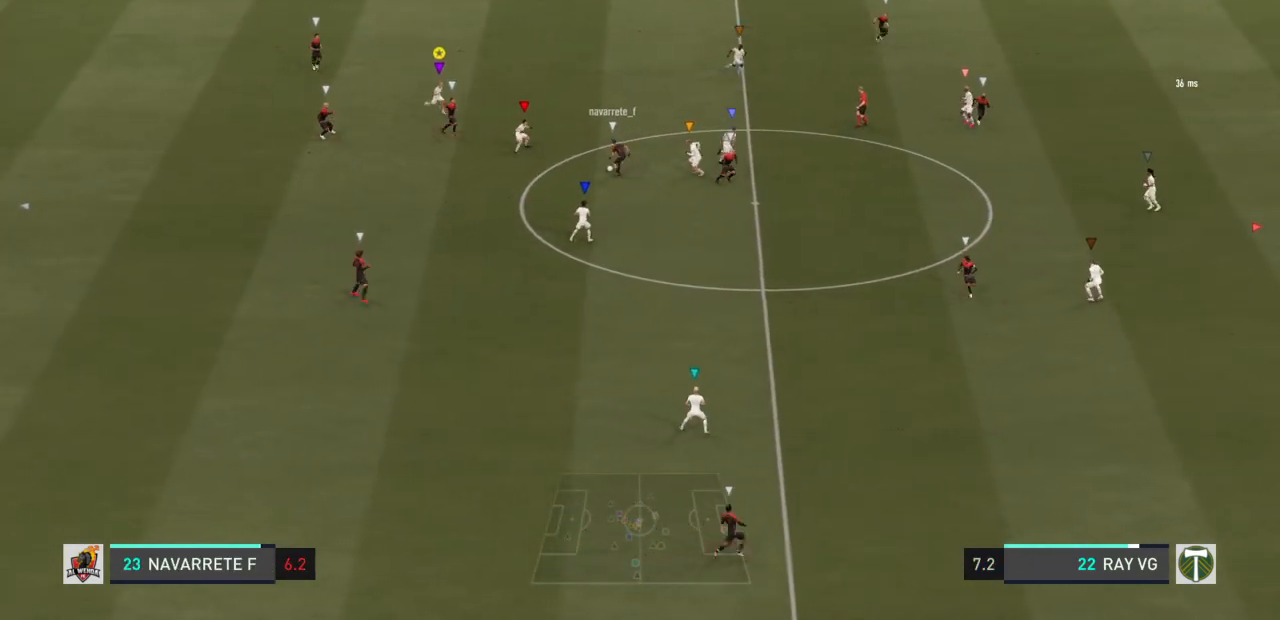
{"dt_ms": 500, "buttons": ["L2", "R2"], "left_stick": "right", "right_stick": "center", "events": [[50, "left_stick", "right"]]}
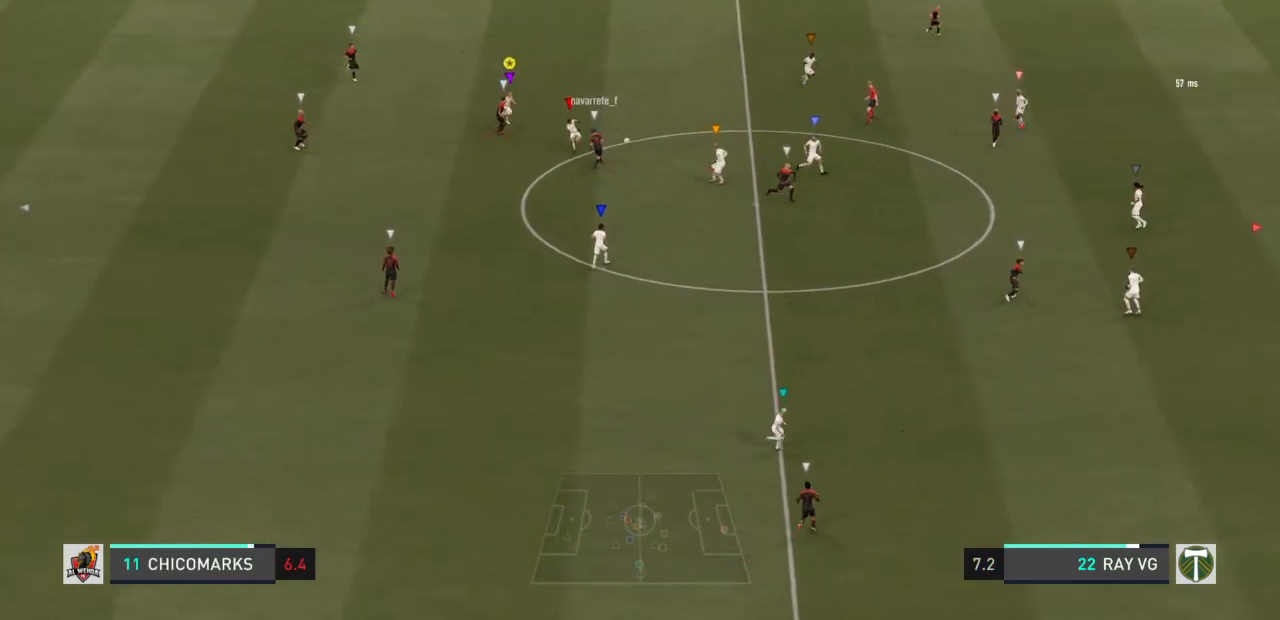
{"dt_ms": 500, "buttons": ["L2", "R2"], "left_stick": "up-right", "right_stick": "center", "events": [[467, "left_stick", "up-right"]]}
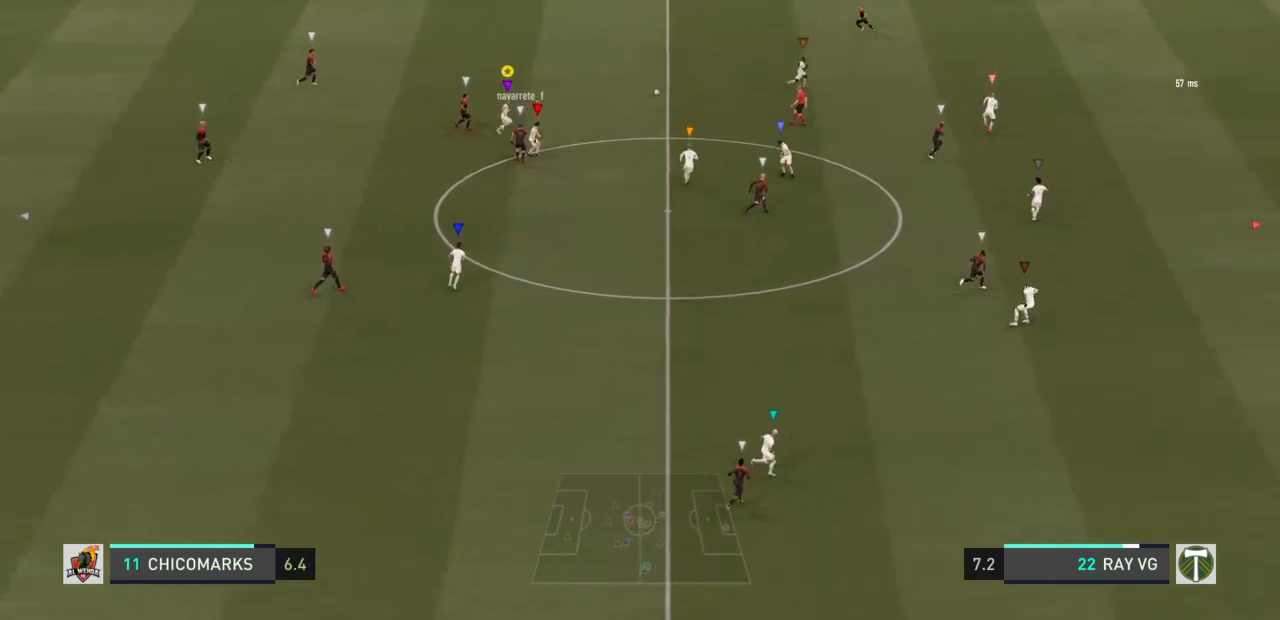
{"dt_ms": 500, "buttons": [], "left_stick": "up-right", "right_stick": "center", "events": [[50, "R2", "up"], [450, "L2", "up"]]}
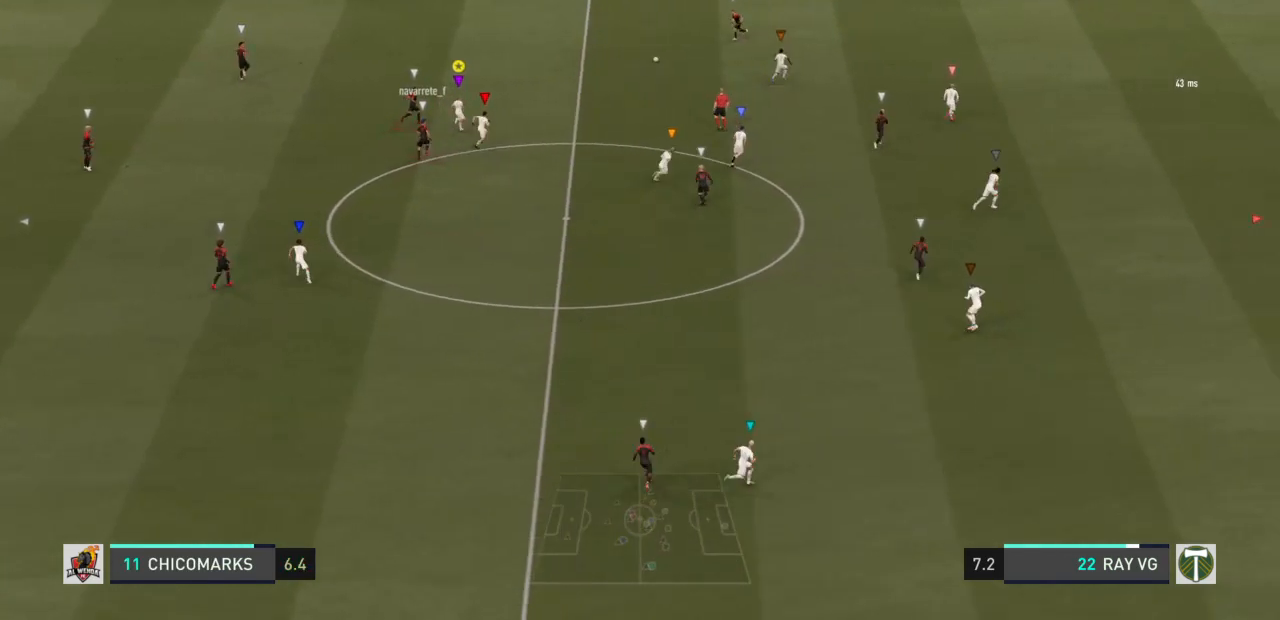
{"dt_ms": 500, "buttons": ["R2"], "left_stick": "up-right", "right_stick": "center", "events": [[100, "R2", "down"]]}
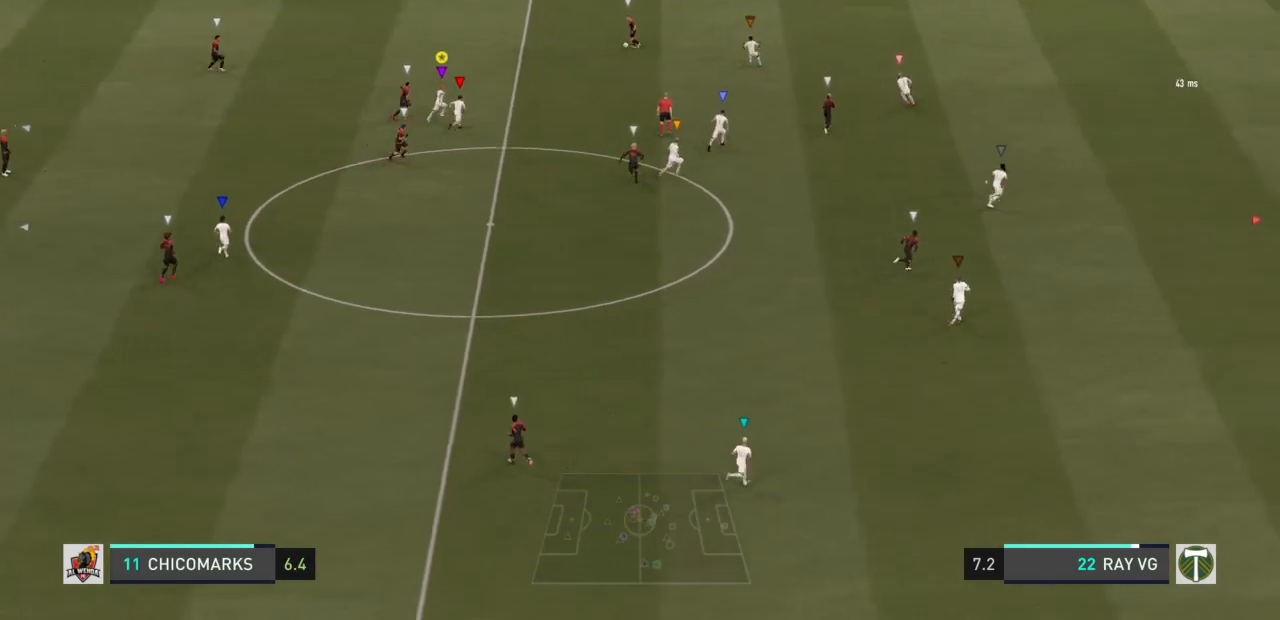
{"dt_ms": 500, "buttons": ["R2"], "left_stick": "right", "right_stick": "center", "events": [[433, "left_stick", "right"]]}
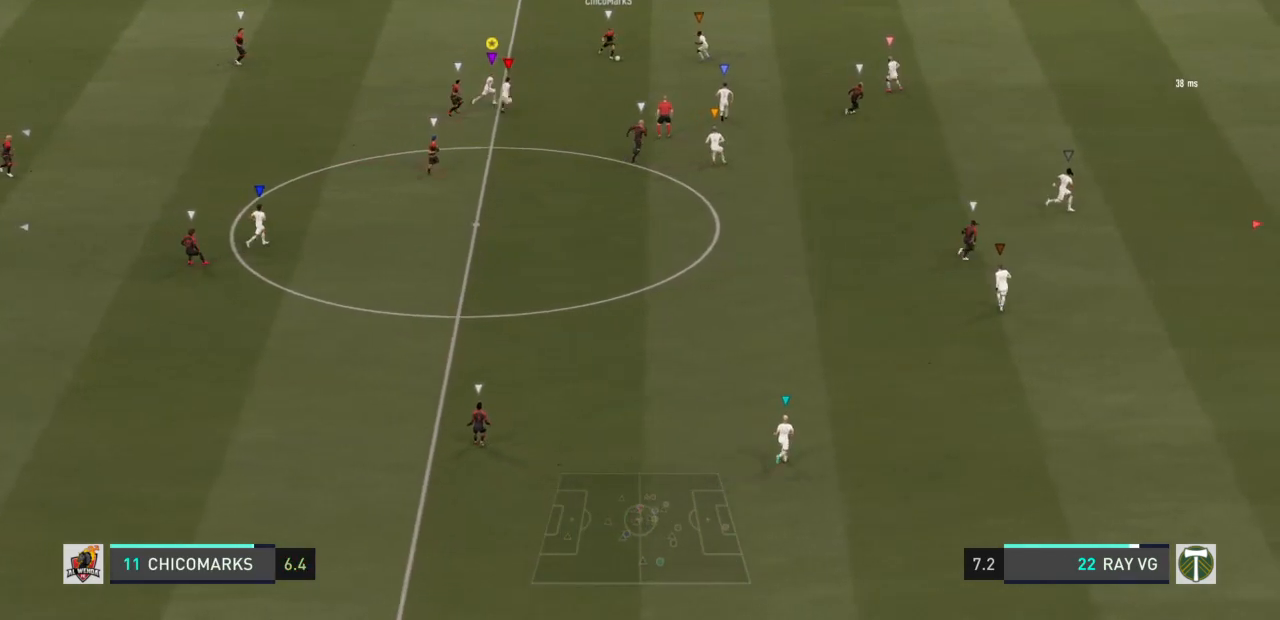
{"dt_ms": 500, "buttons": ["L2"], "left_stick": "down-right", "right_stick": "center", "events": [[300, "R2", "up"], [317, "left_stick", "down-right"], [350, "L2", "down"]]}